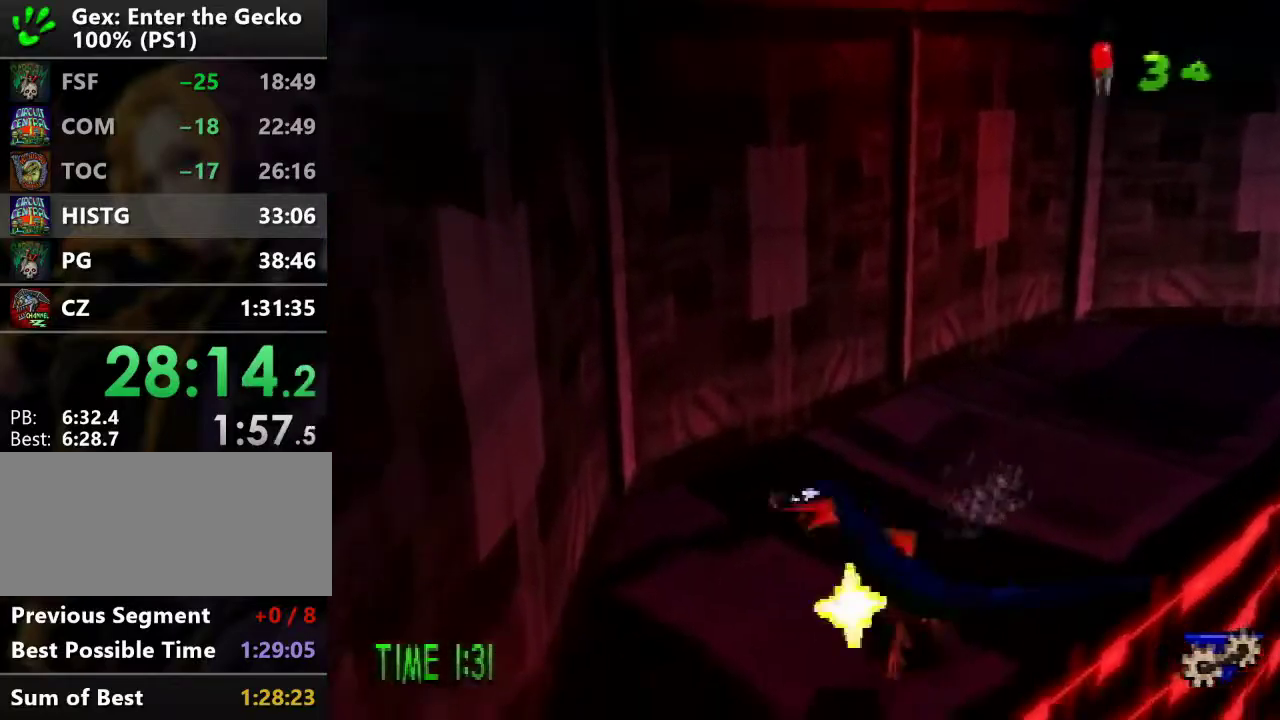
Gameplay with a controller (PlayStation layout); each line is a JSON object with the inputs held at the frame after it. "events" lists button and stick changes between this image and that frame as [ms after this image, input, new state], when the widget could be followed in between. Not read: L3 R3.
{"buttons": ["DPAD_DOWN", "DPAD_RIGHT"], "events": [[67, "SQUARE", "up"], [83, "DPAD_DOWN", "up"], [467, "DPAD_DOWN", "down"]]}
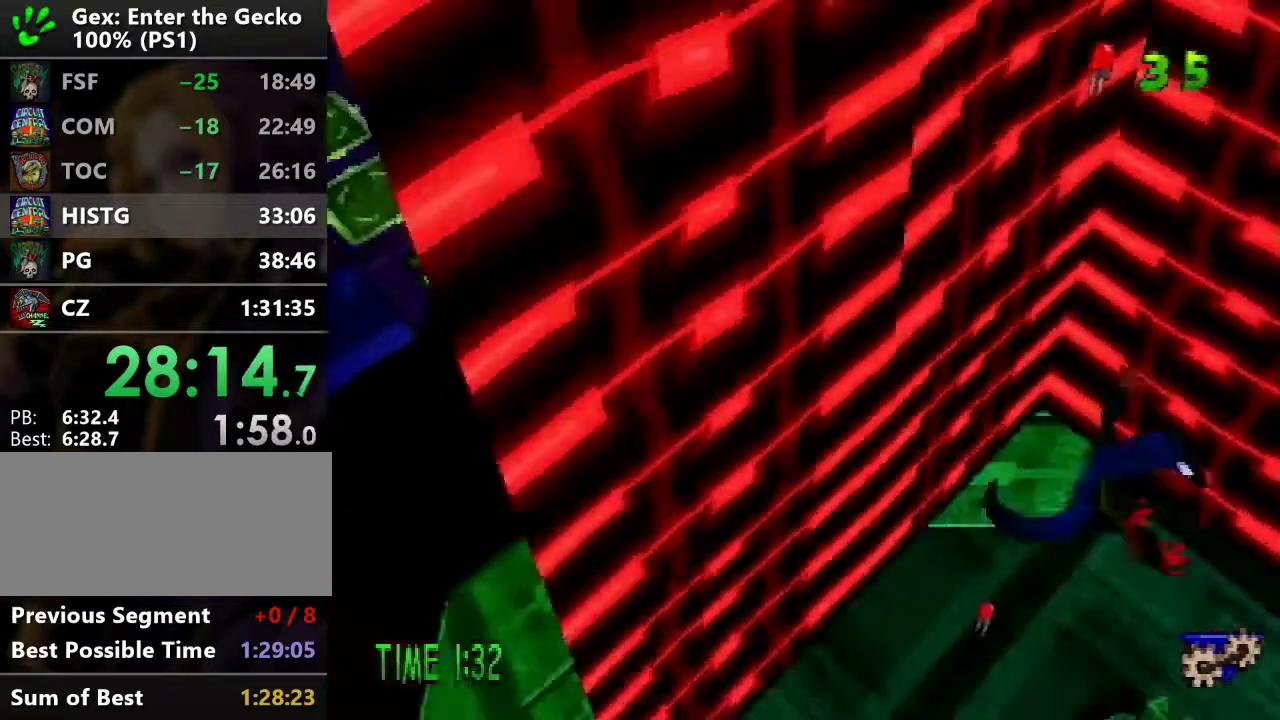
{"buttons": ["SQUARE", "DPAD_UP"], "events": [[34, "DPAD_DOWN", "up"], [117, "DPAD_RIGHT", "up"], [351, "DPAD_RIGHT", "down"], [351, "SQUARE", "down"], [451, "DPAD_RIGHT", "up"], [451, "DPAD_UP", "down"]]}
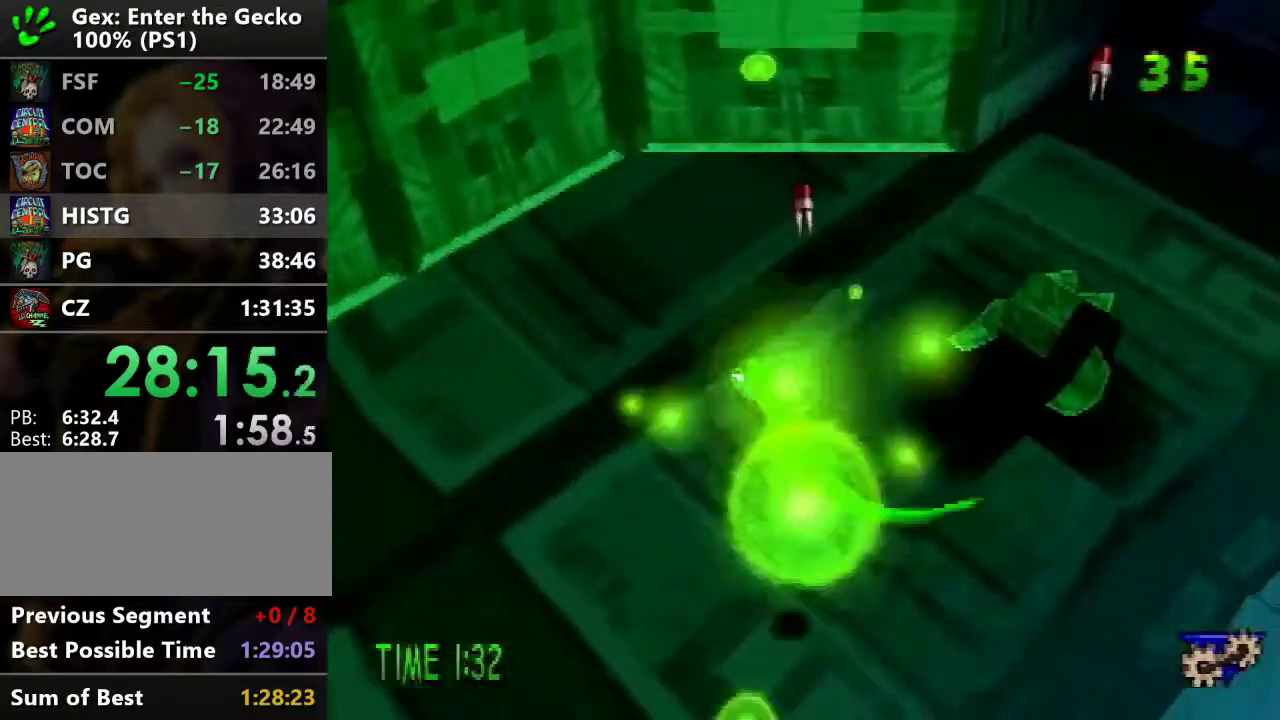
{"buttons": ["SQUARE", "DPAD_UP"], "events": [[17, "SQUARE", "up"], [384, "SQUARE", "down"]]}
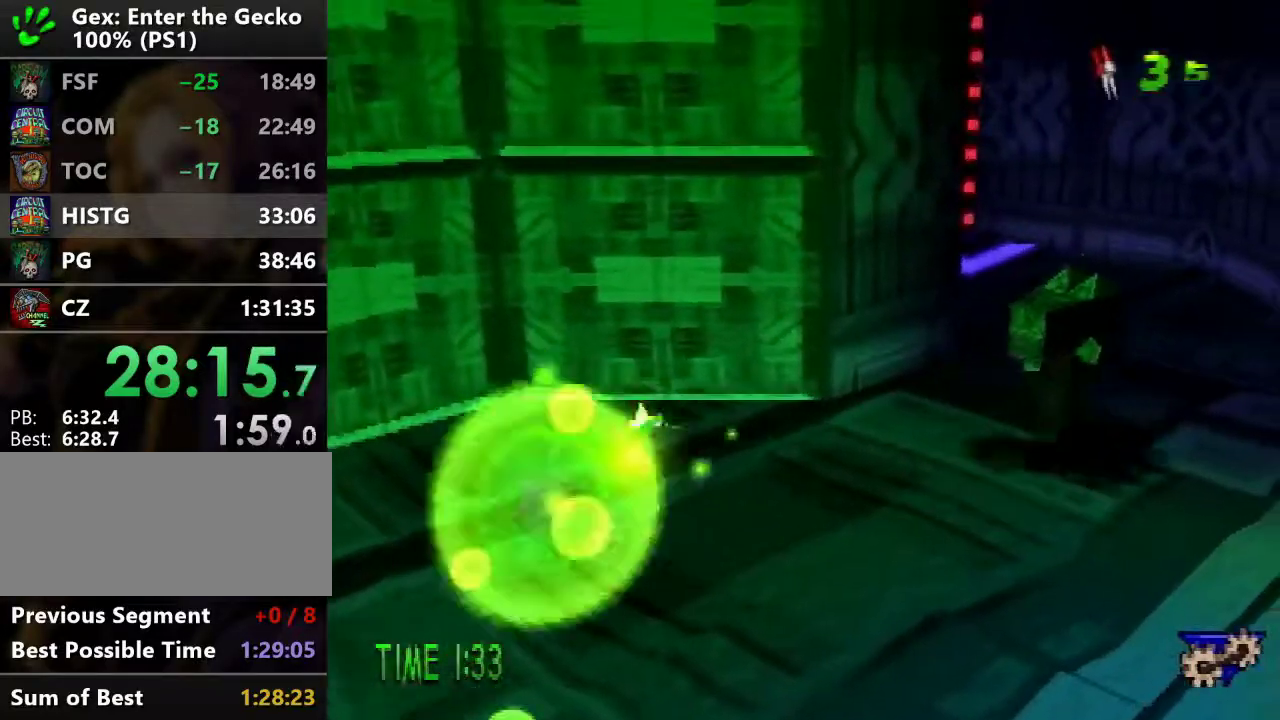
{"buttons": ["L1", "DPAD_UP", "DPAD_RIGHT"], "events": [[67, "DPAD_RIGHT", "down"], [67, "SQUARE", "up"], [134, "DPAD_UP", "up"], [317, "L1", "down"], [351, "DPAD_UP", "down"]]}
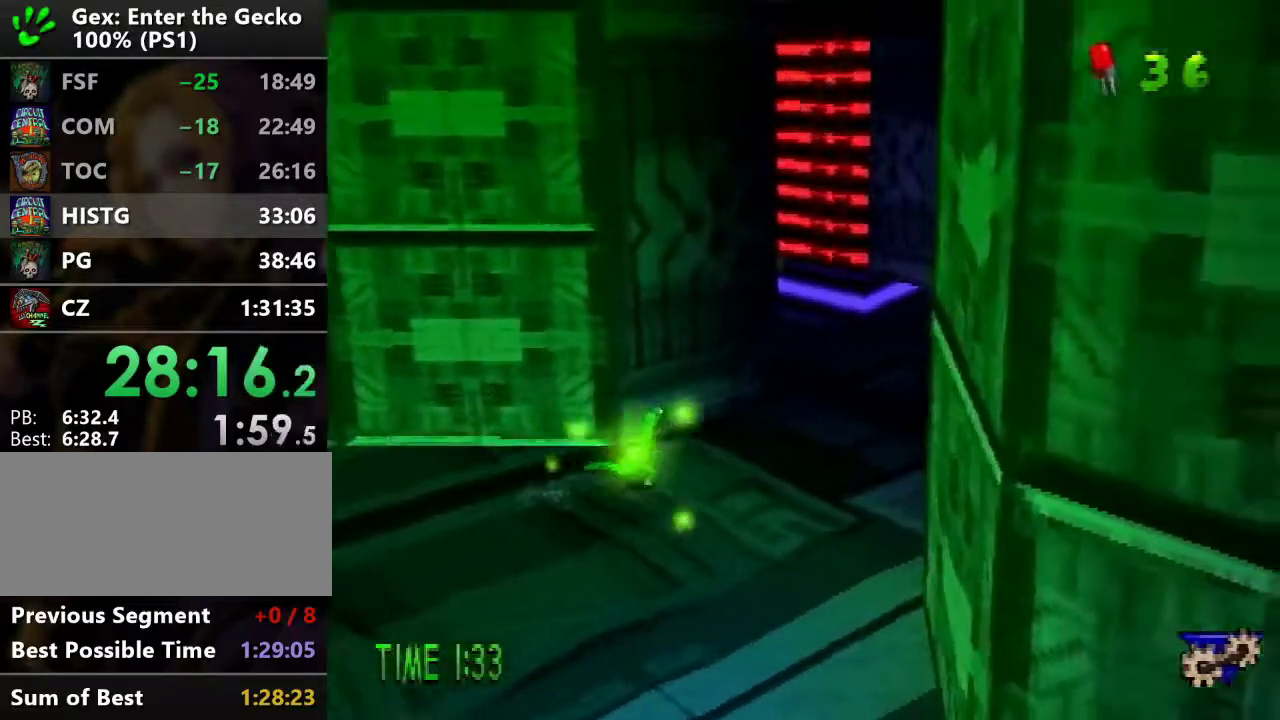
{"buttons": ["DPAD_UP"], "events": [[83, "L1", "up"], [250, "DPAD_RIGHT", "up"]]}
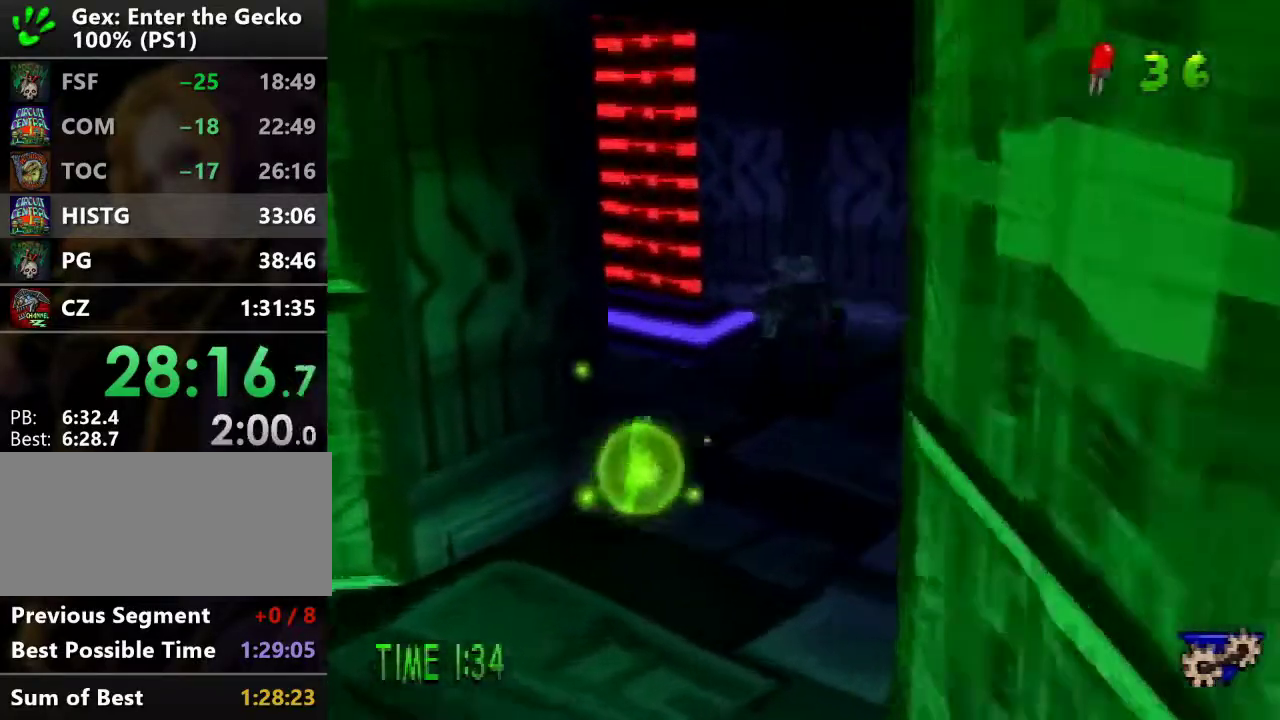
{"buttons": ["DPAD_UP"], "events": [[67, "DPAD_RIGHT", "down"], [201, "DPAD_RIGHT", "up"]]}
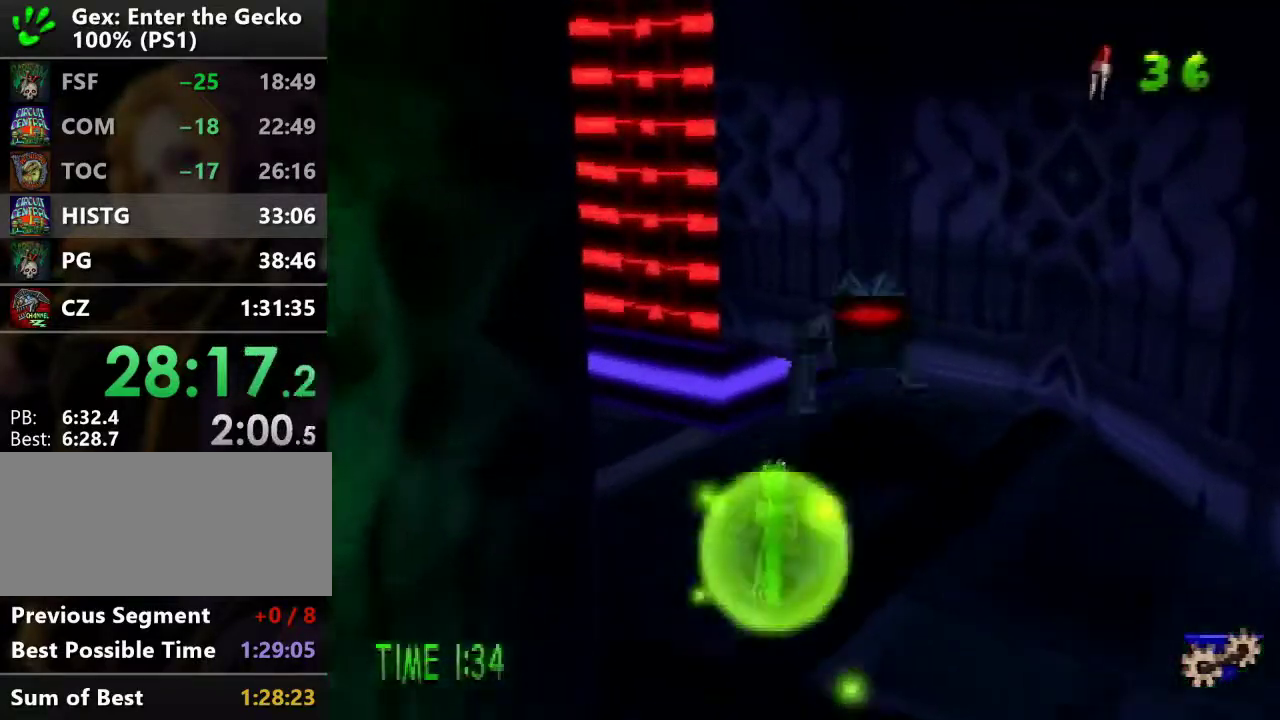
{"buttons": ["DPAD_UP"], "events": [[33, "DPAD_LEFT", "down"], [167, "CROSS", "down"], [167, "R2", "down"], [200, "DPAD_LEFT", "up"], [300, "DPAD_LEFT", "down"], [417, "CROSS", "up"], [450, "DPAD_LEFT", "up"], [450, "R2", "up"]]}
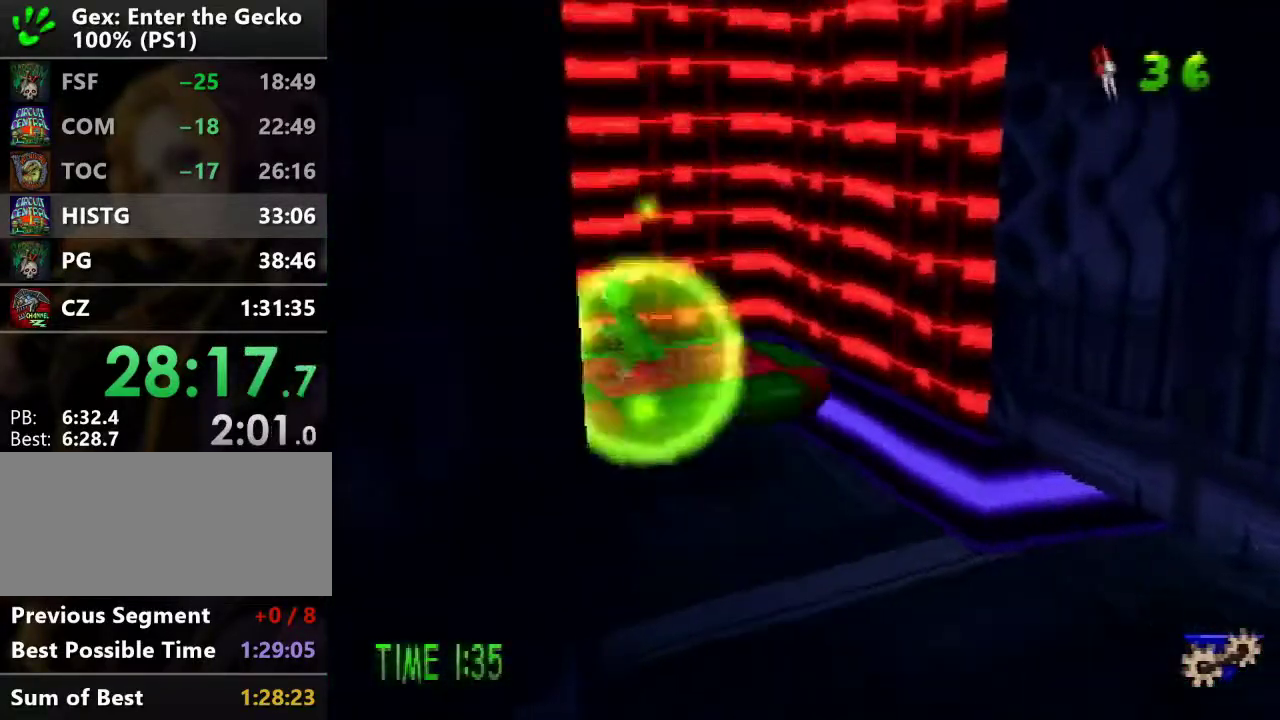
{"buttons": [], "events": [[201, "DPAD_UP", "up"]]}
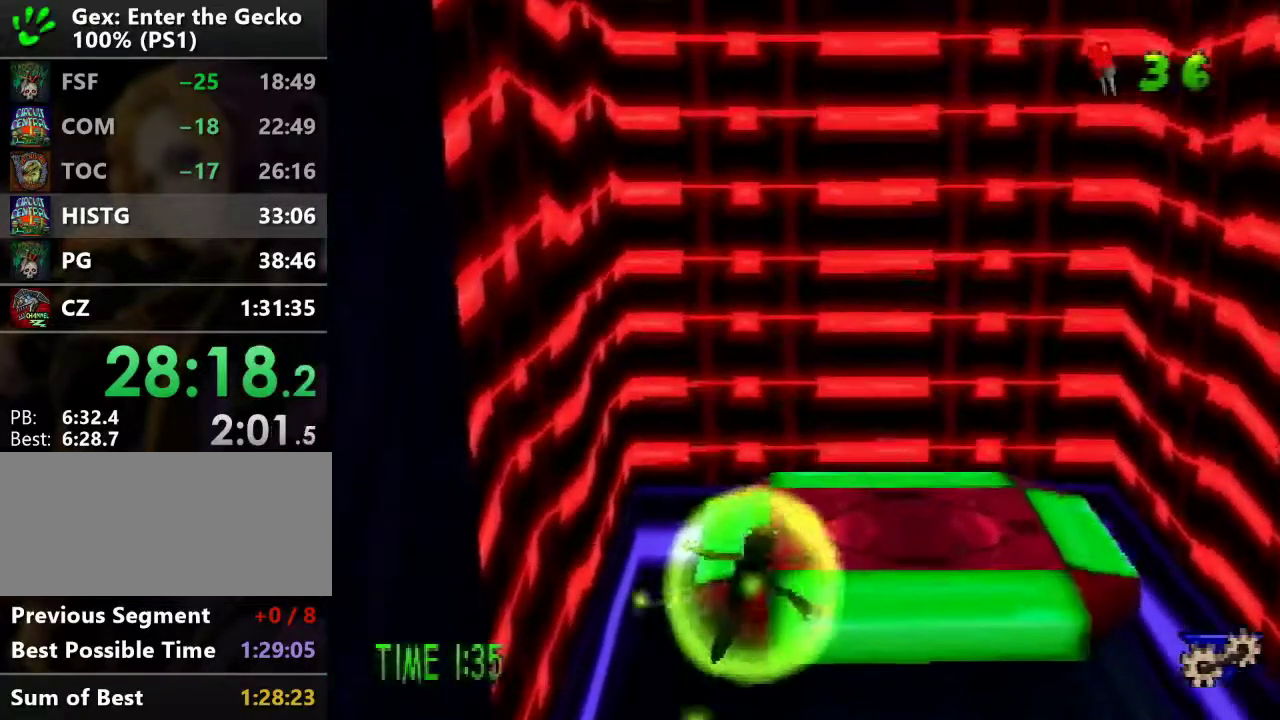
{"buttons": [], "events": [[17, "DPAD_UP", "down"], [100, "DPAD_RIGHT", "down"], [317, "DPAD_UP", "up"], [484, "DPAD_RIGHT", "up"]]}
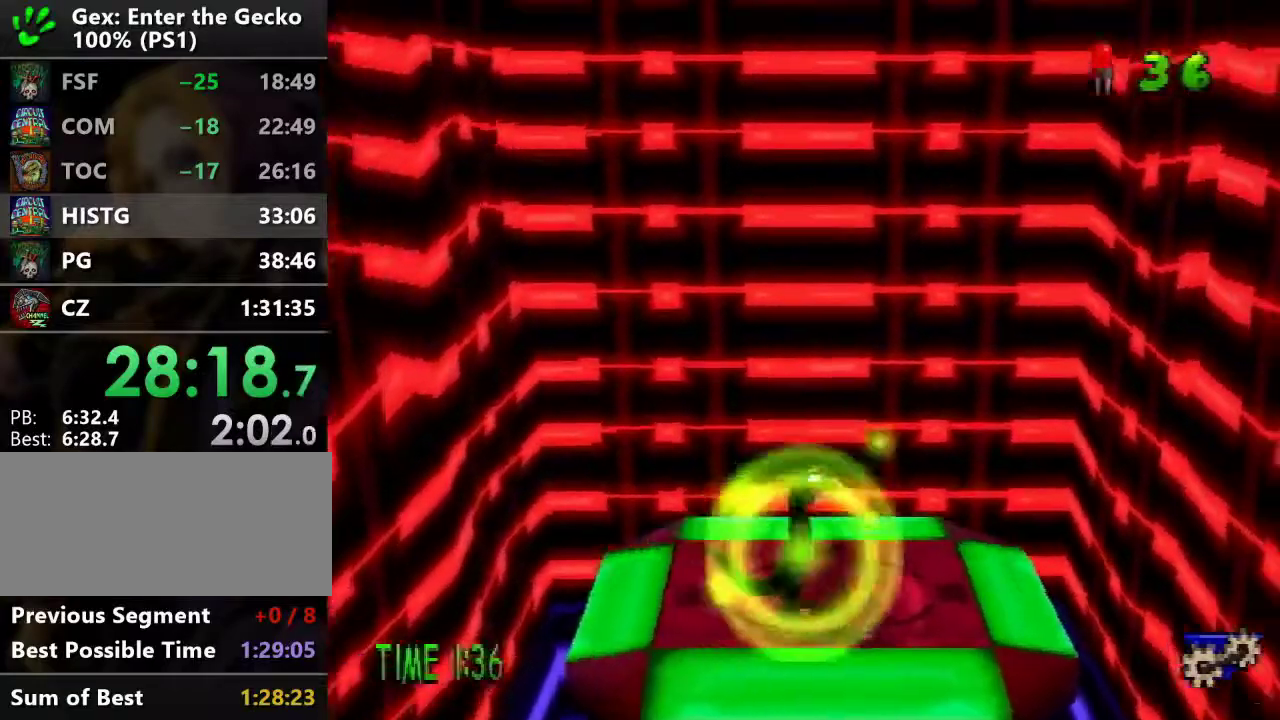
{"buttons": ["L1"], "events": [[351, "L1", "down"], [434, "L1", "up"], [484, "L1", "down"]]}
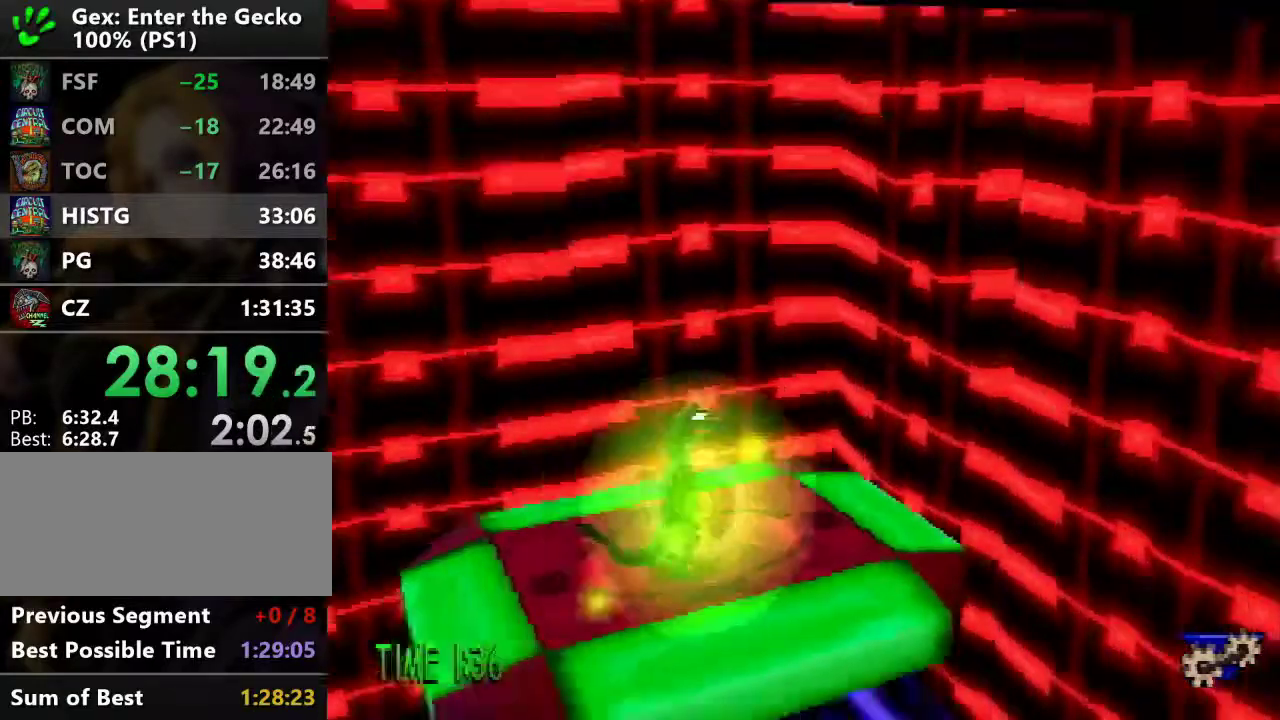
{"buttons": ["DPAD_UP"], "events": [[83, "L1", "up"], [300, "DPAD_UP", "down"]]}
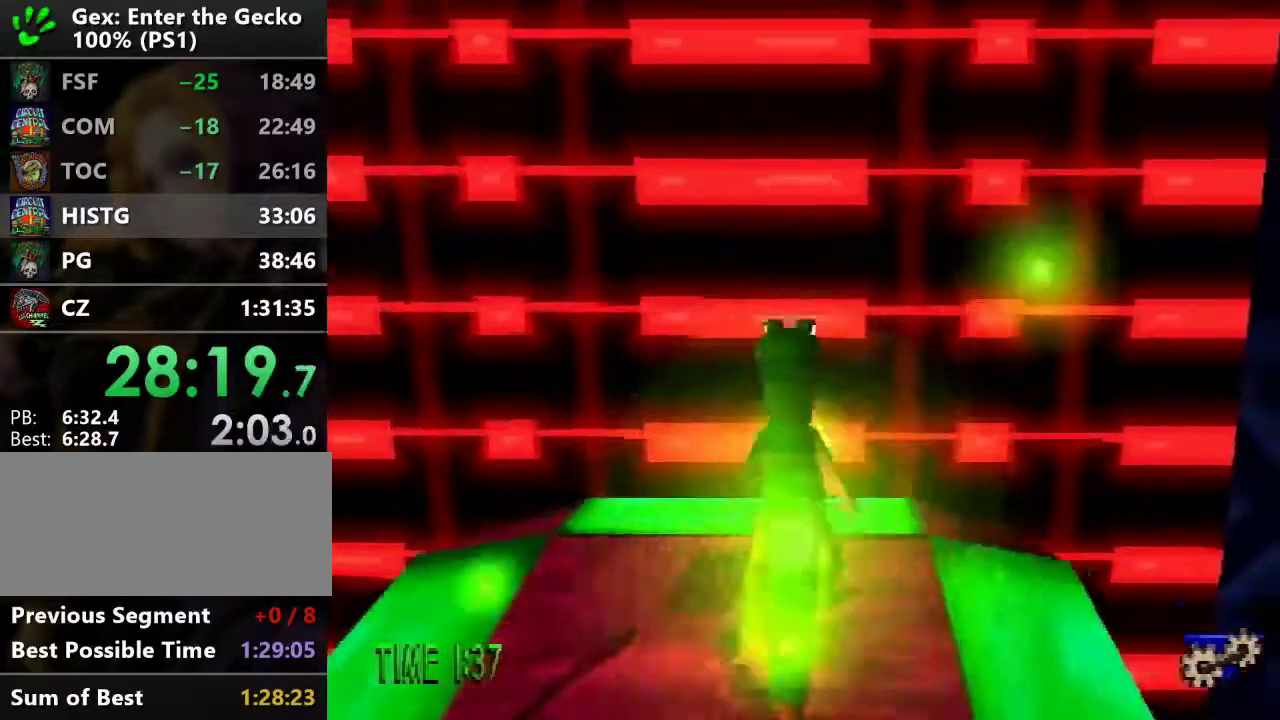
{"buttons": [], "events": [[67, "DPAD_UP", "up"]]}
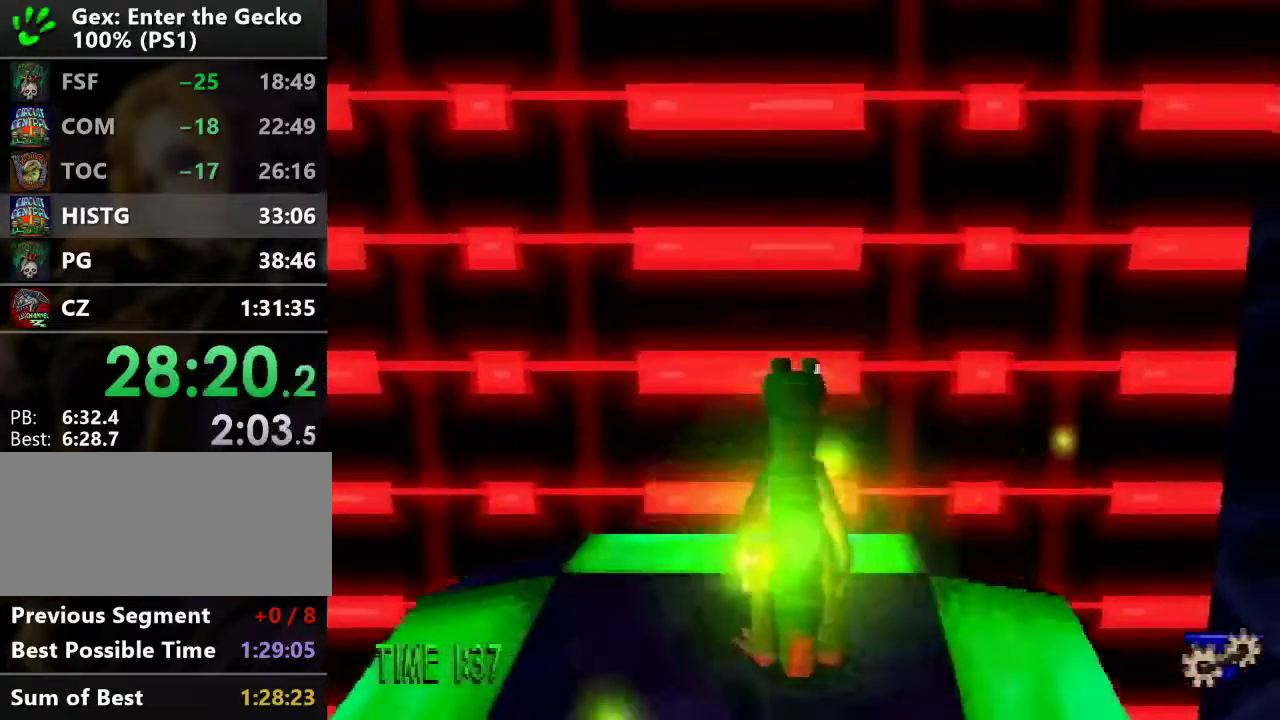
{"buttons": [], "events": [[317, "CROSS", "down"], [484, "CROSS", "up"]]}
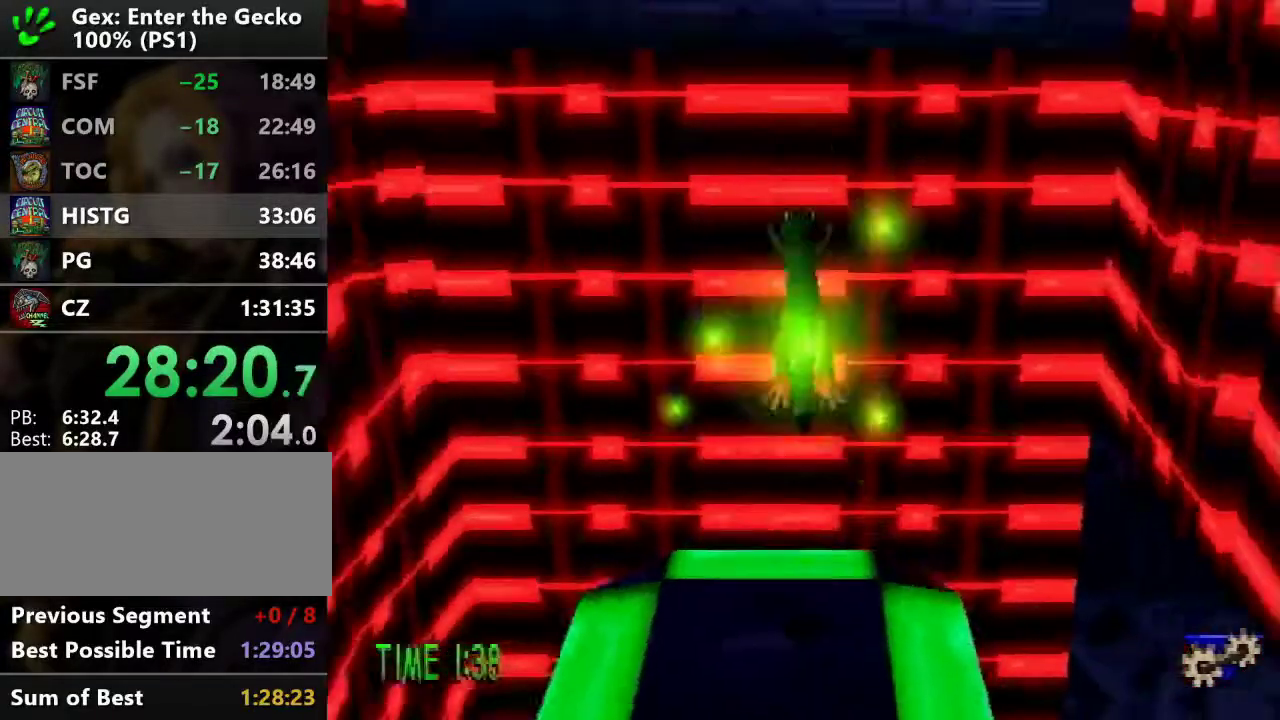
{"buttons": ["CROSS", "DPAD_UP"], "events": [[234, "DPAD_UP", "down"], [267, "CROSS", "down"]]}
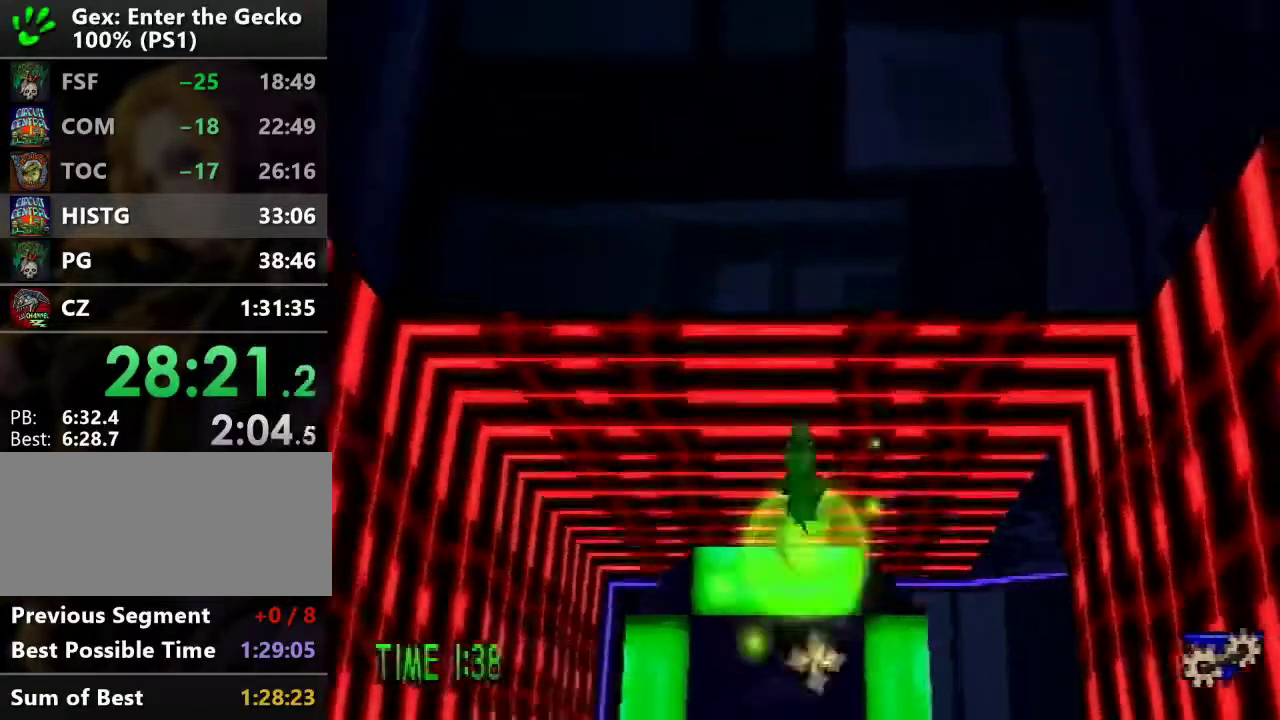
{"buttons": ["DPAD_UP"], "events": [[367, "CROSS", "up"]]}
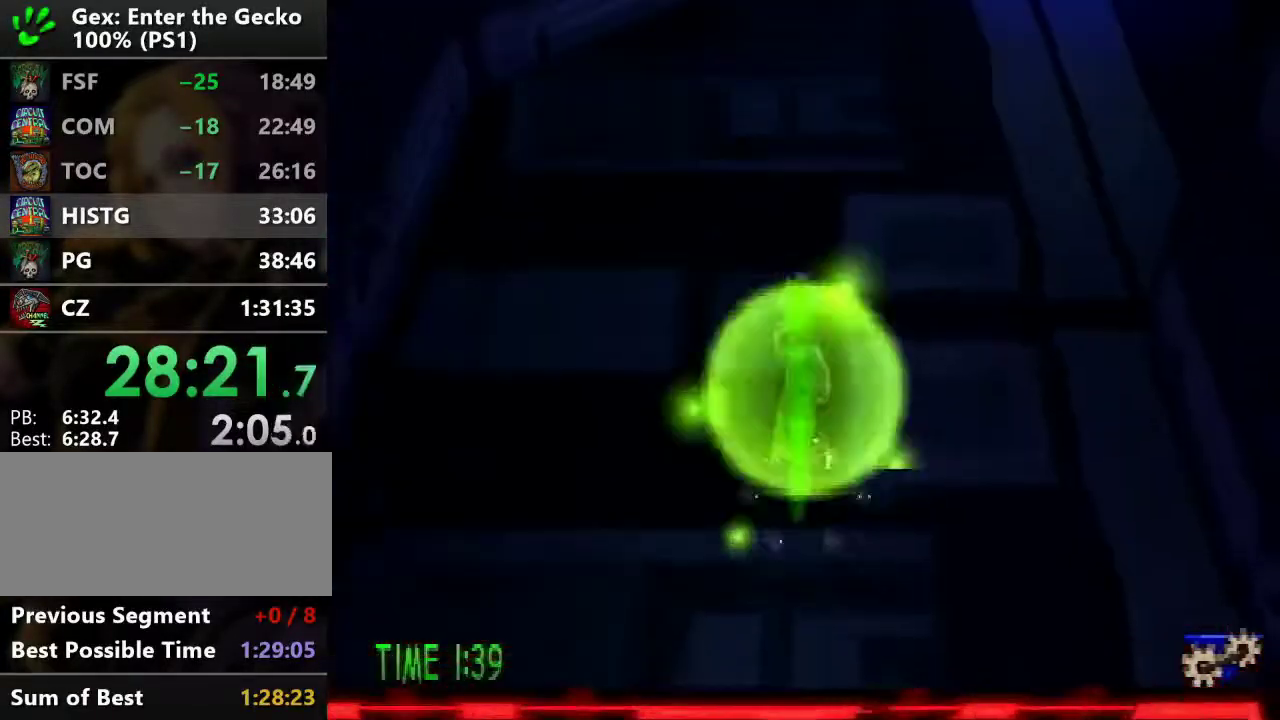
{"buttons": ["DPAD_UP"], "events": [[16, "DPAD_RIGHT", "down"], [150, "R2", "down"], [167, "CROSS", "down"], [267, "CROSS", "up"], [300, "DPAD_RIGHT", "up"], [300, "R2", "up"]]}
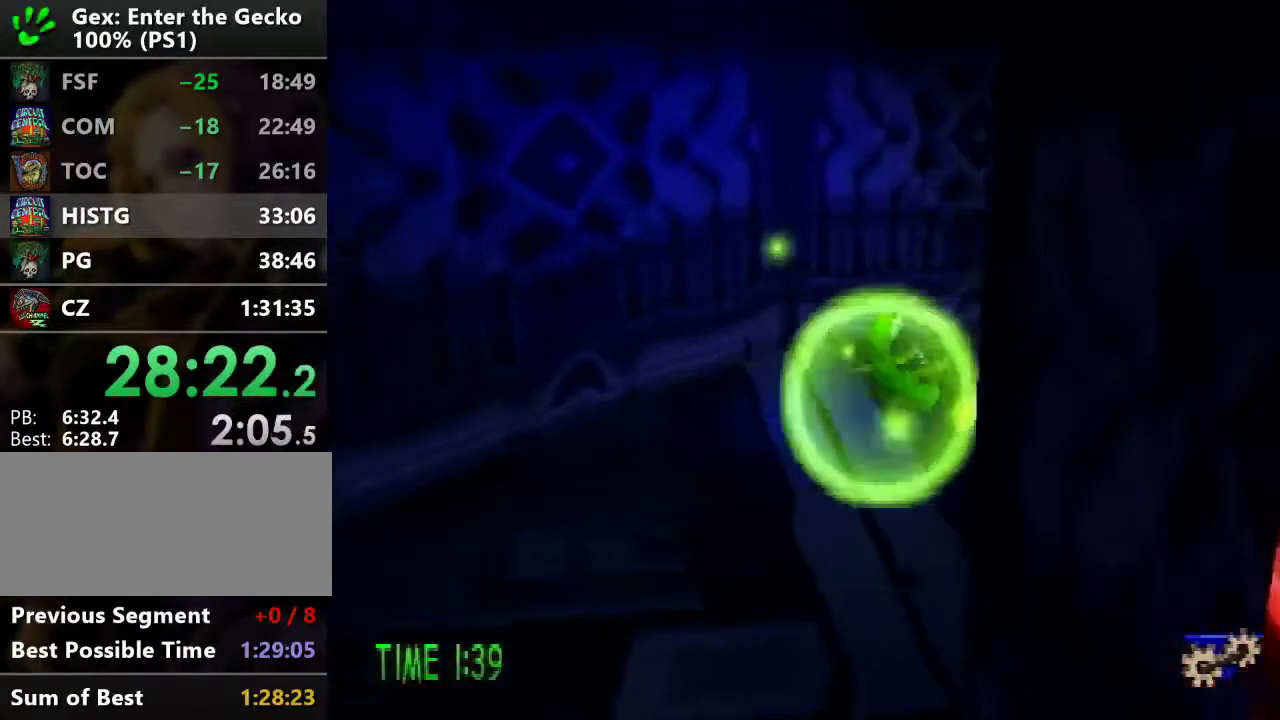
{"buttons": ["L1", "DPAD_UP", "DPAD_RIGHT"], "events": [[84, "L1", "down"], [334, "DPAD_RIGHT", "down"]]}
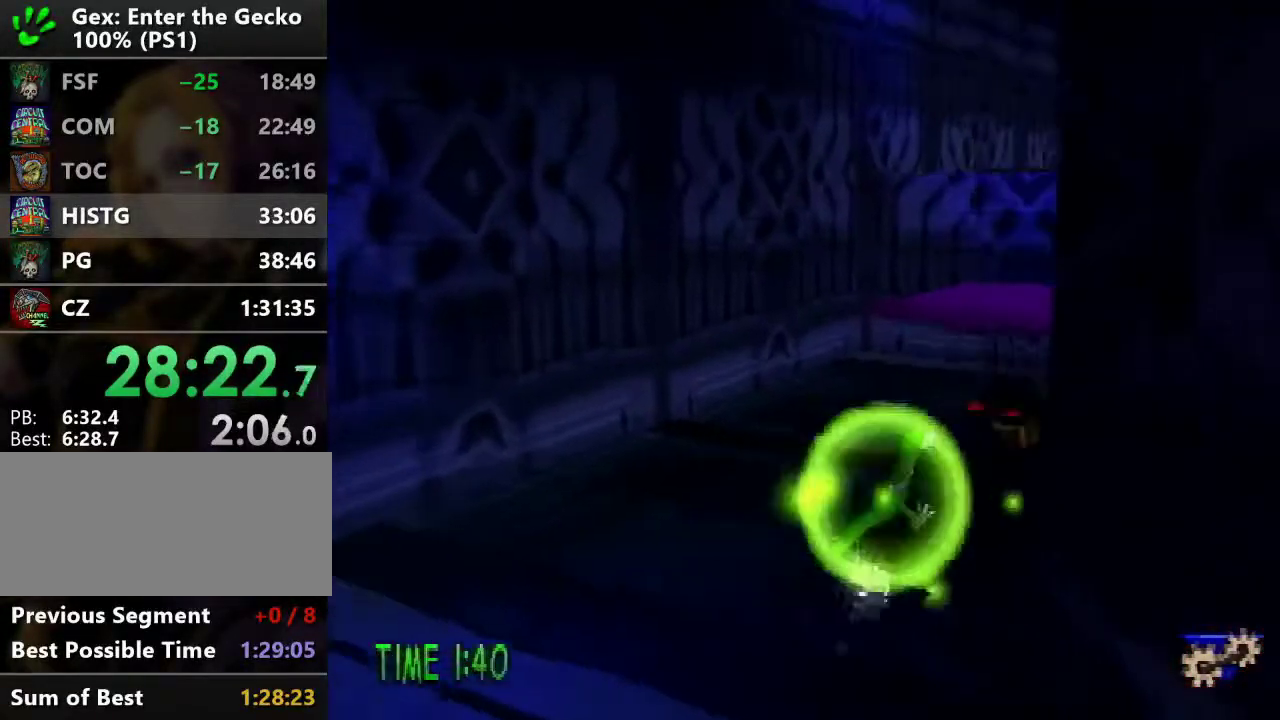
{"buttons": ["CROSS"], "events": [[16, "SQUARE", "down"], [233, "DPAD_RIGHT", "up"], [267, "SQUARE", "up"], [300, "L1", "up"], [333, "DPAD_UP", "up"], [467, "CROSS", "down"]]}
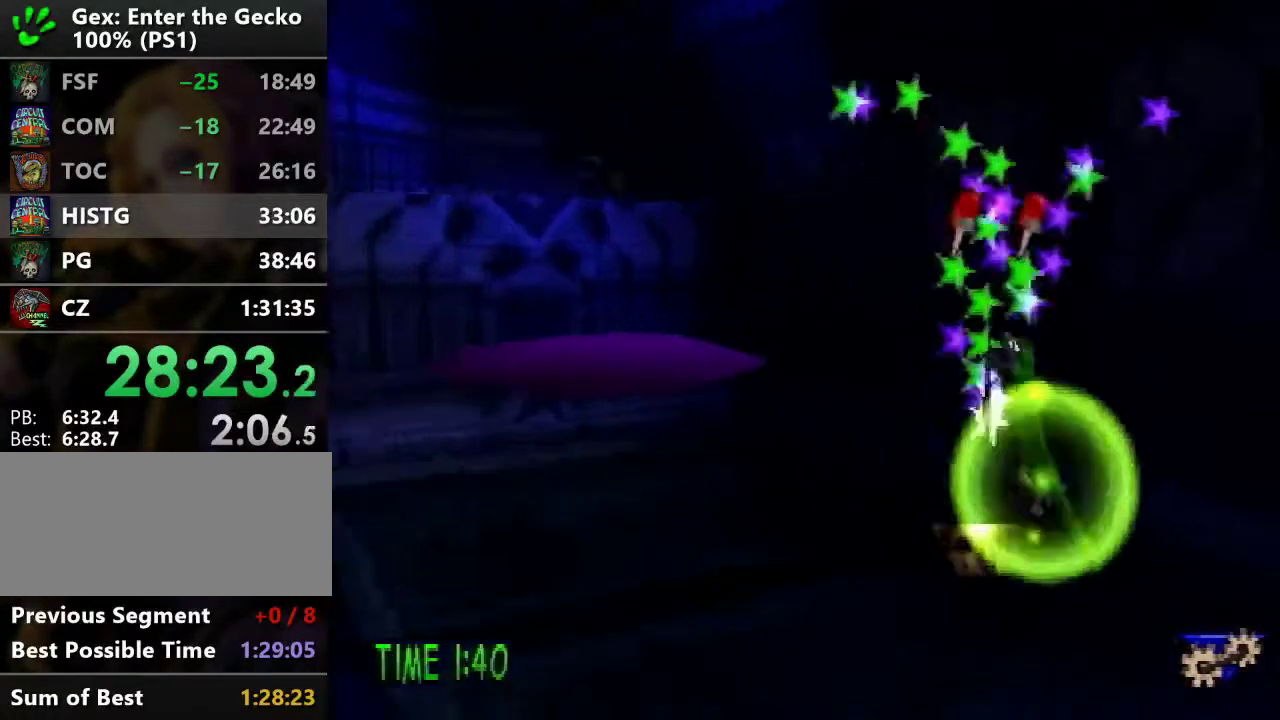
{"buttons": ["DPAD_UP", "DPAD_LEFT"], "events": [[34, "SQUARE", "down"], [184, "DPAD_DOWN", "down"], [234, "DPAD_LEFT", "down"], [301, "SQUARE", "up"], [334, "CROSS", "up"], [334, "DPAD_DOWN", "up"], [434, "DPAD_UP", "down"]]}
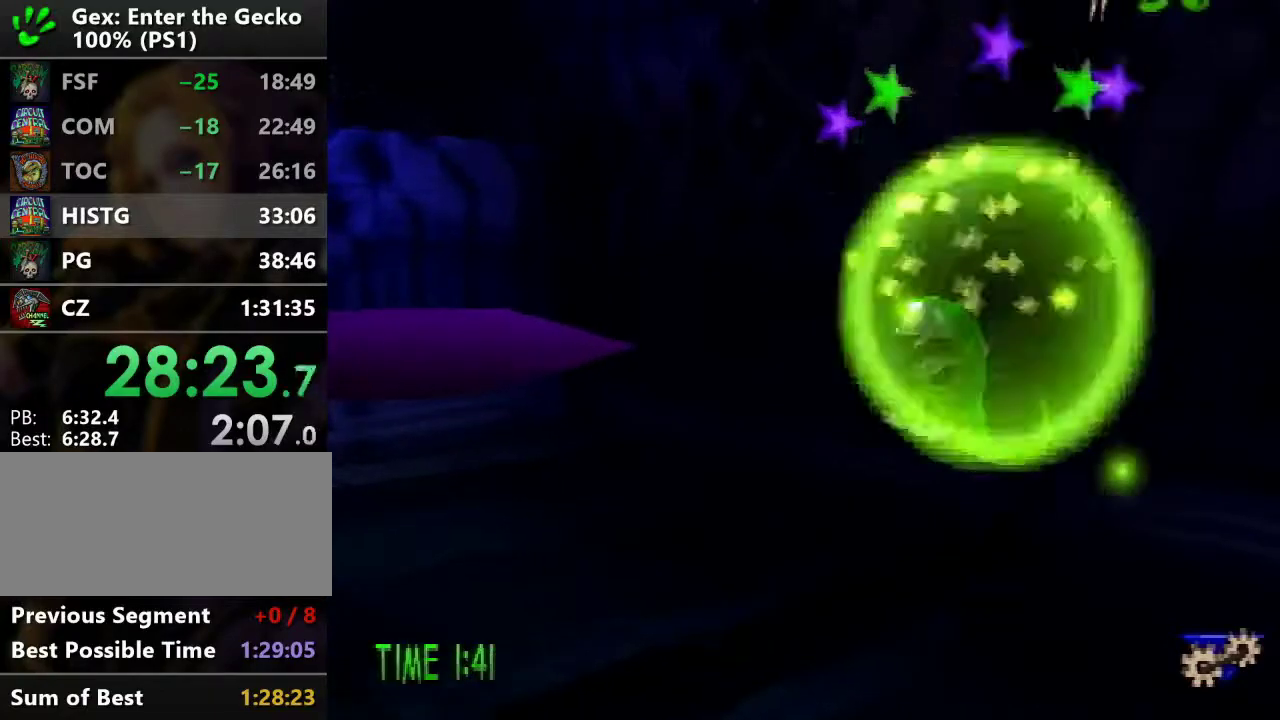
{"buttons": ["CROSS", "R1", "DPAD_UP", "DPAD_LEFT"], "events": [[83, "R1", "down"], [167, "R1", "up"], [300, "CROSS", "down"], [300, "R1", "down"]]}
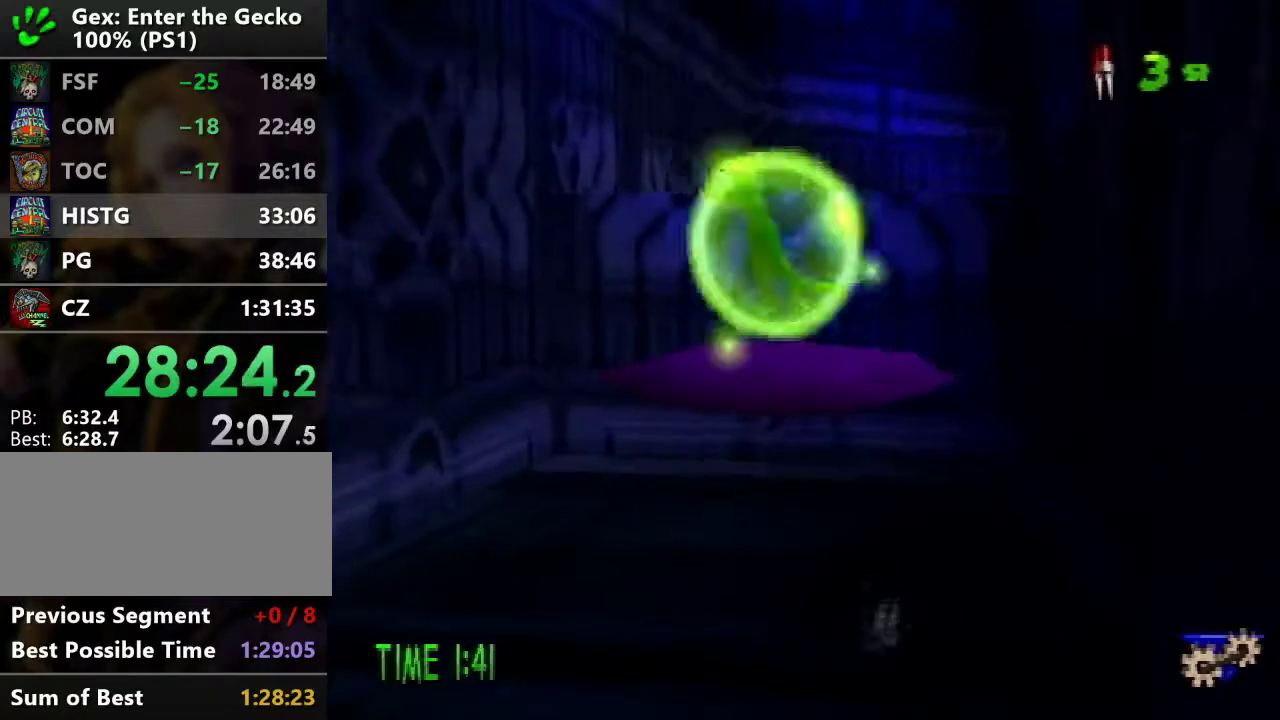
{"buttons": ["L1", "DPAD_UP"], "events": [[17, "CROSS", "up"], [34, "DPAD_LEFT", "up"], [34, "R1", "up"], [134, "TRIANGLE", "down"], [234, "TRIANGLE", "up"], [334, "DPAD_RIGHT", "down"], [434, "CROSS", "down"], [434, "L1", "down"], [451, "DPAD_RIGHT", "up"], [484, "CROSS", "up"]]}
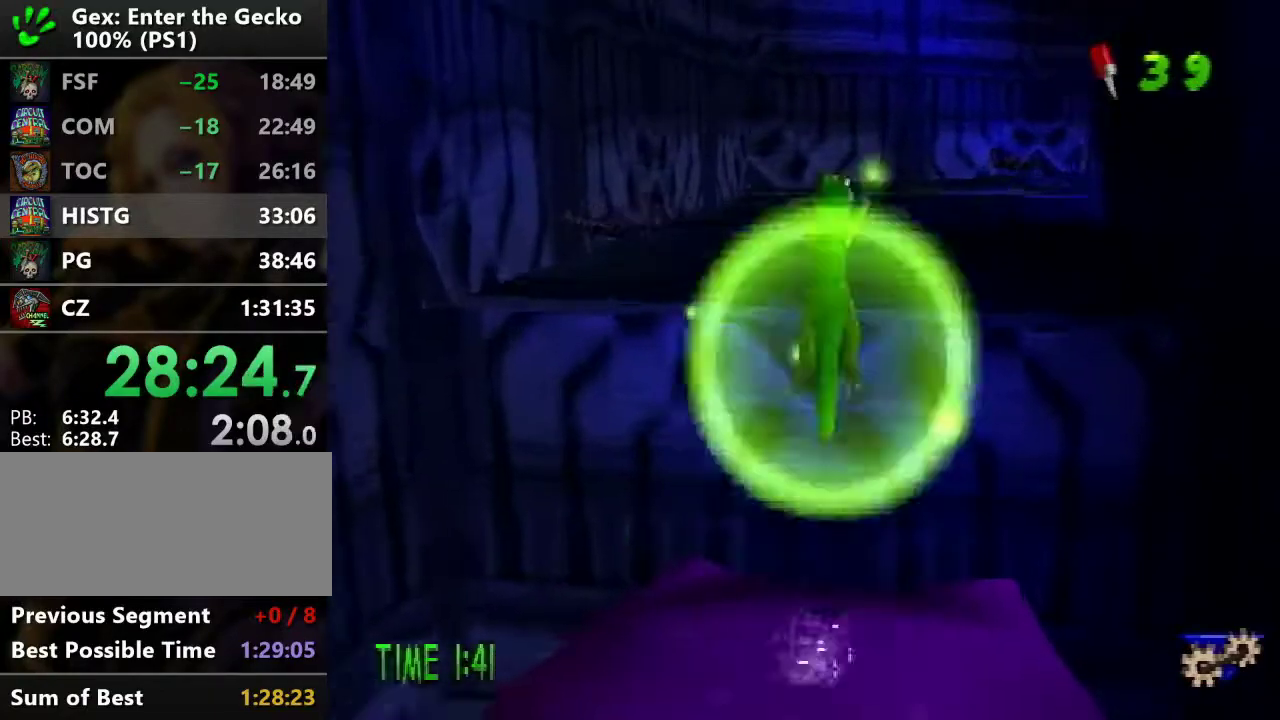
{"buttons": ["SQUARE", "DPAD_UP"], "events": [[67, "L1", "up"], [417, "SQUARE", "down"]]}
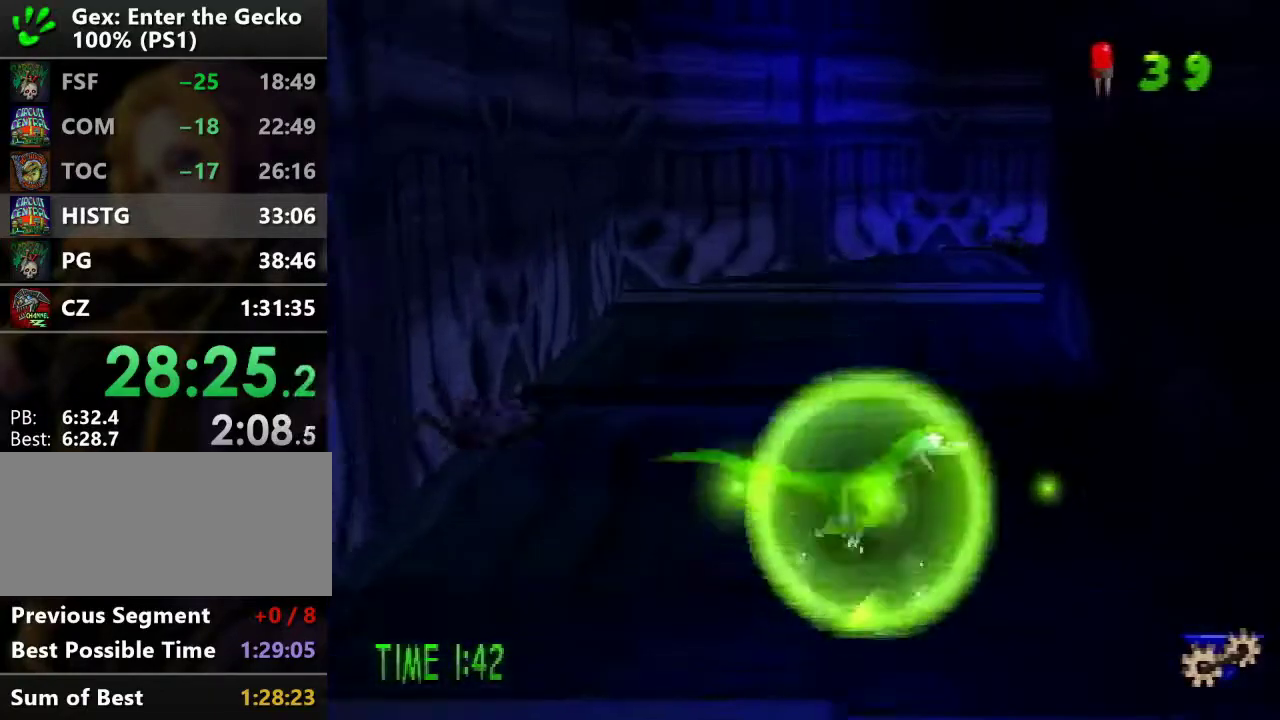
{"buttons": ["DPAD_UP"], "events": [[84, "SQUARE", "up"], [301, "DPAD_LEFT", "down"], [301, "DPAD_UP", "up"], [301, "SQUARE", "down"], [367, "DPAD_LEFT", "up"], [451, "SQUARE", "up"], [484, "DPAD_UP", "down"]]}
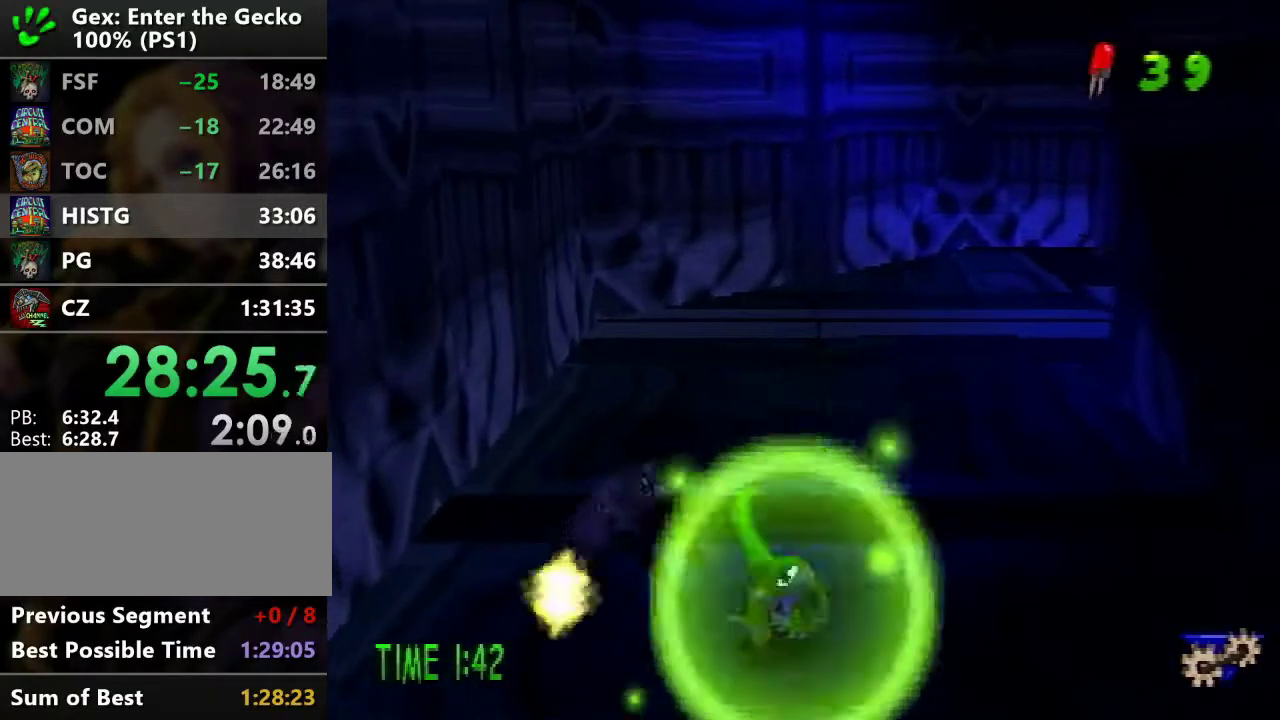
{"buttons": ["SQUARE", "DPAD_LEFT"], "events": [[33, "DPAD_LEFT", "down"], [100, "DPAD_LEFT", "up"], [150, "DPAD_UP", "up"], [434, "DPAD_LEFT", "down"], [434, "SQUARE", "down"]]}
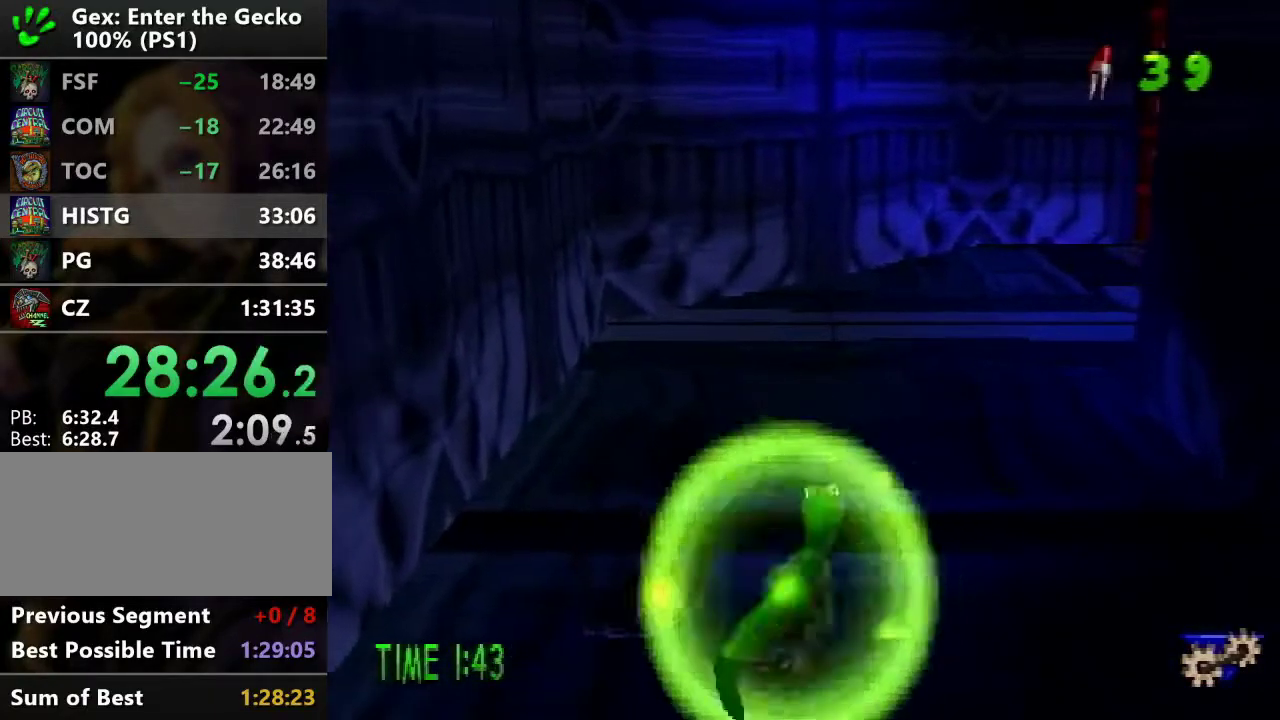
{"buttons": ["SQUARE", "DPAD_UP", "DPAD_LEFT"], "events": [[67, "SQUARE", "up"], [100, "DPAD_LEFT", "up"], [334, "DPAD_LEFT", "down"], [467, "DPAD_UP", "down"], [501, "SQUARE", "down"]]}
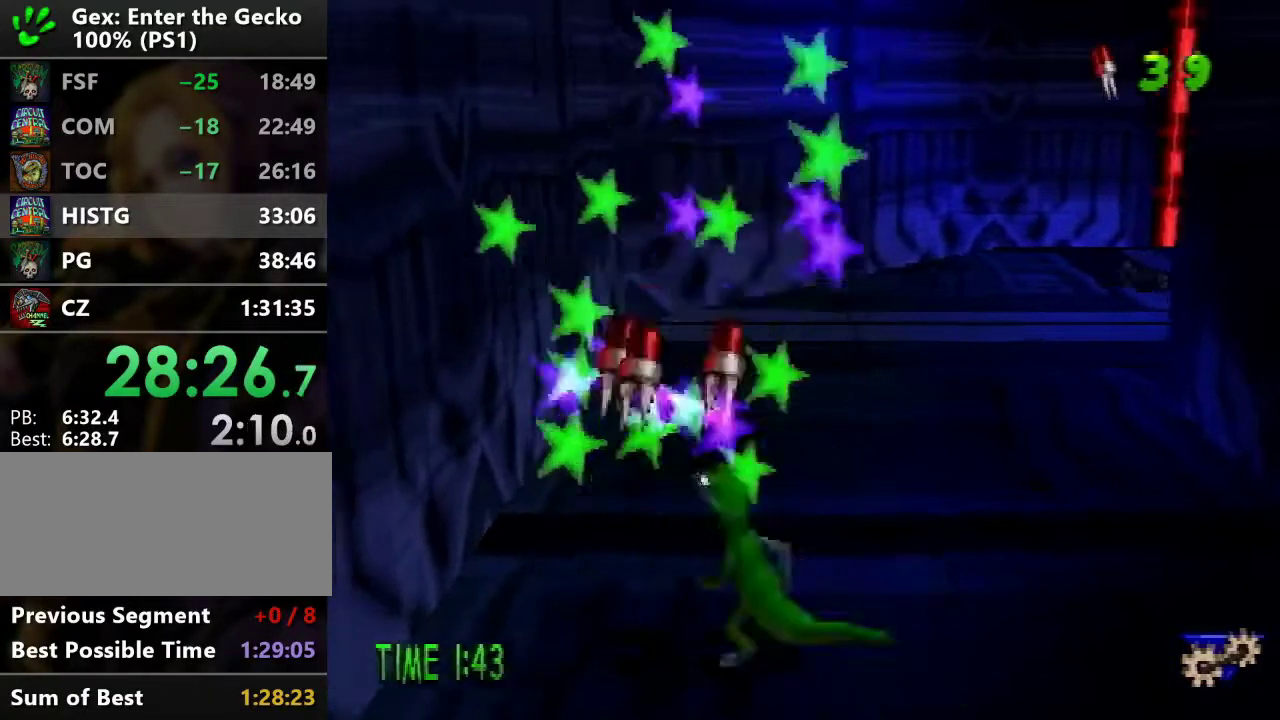
{"buttons": [], "events": [[150, "DPAD_LEFT", "up"], [150, "SQUARE", "up"], [217, "DPAD_UP", "up"]]}
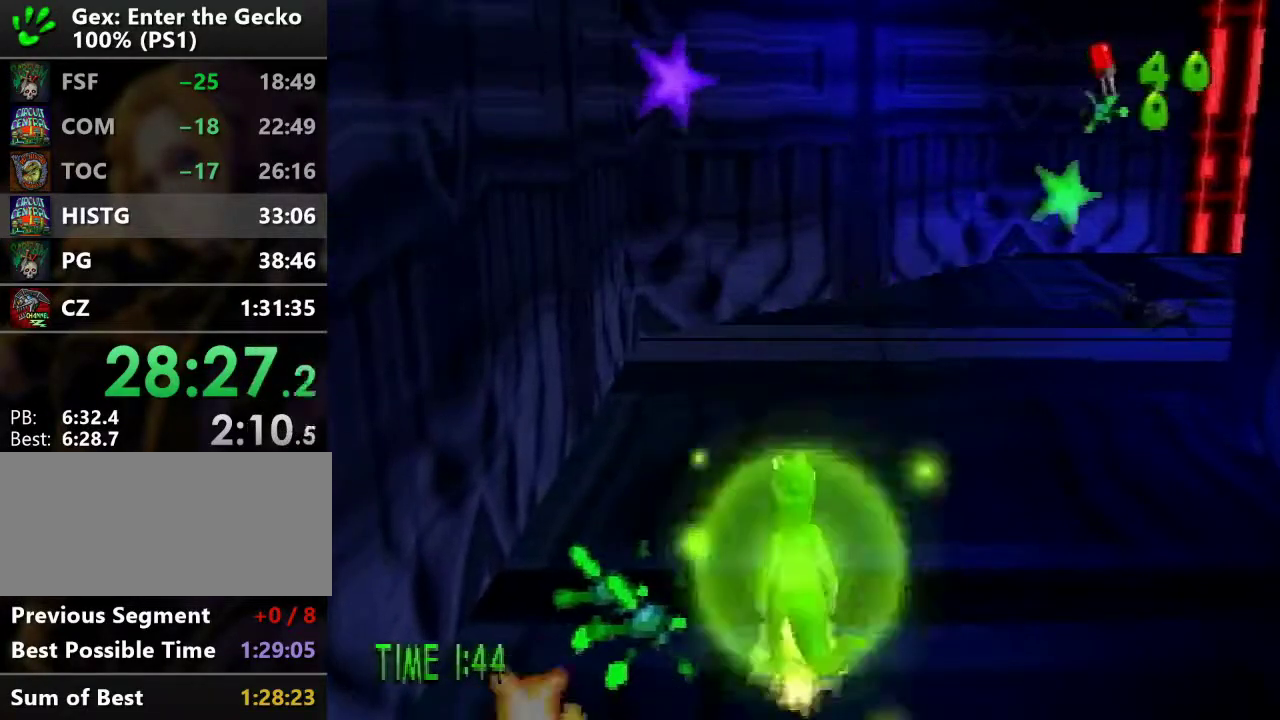
{"buttons": [], "events": []}
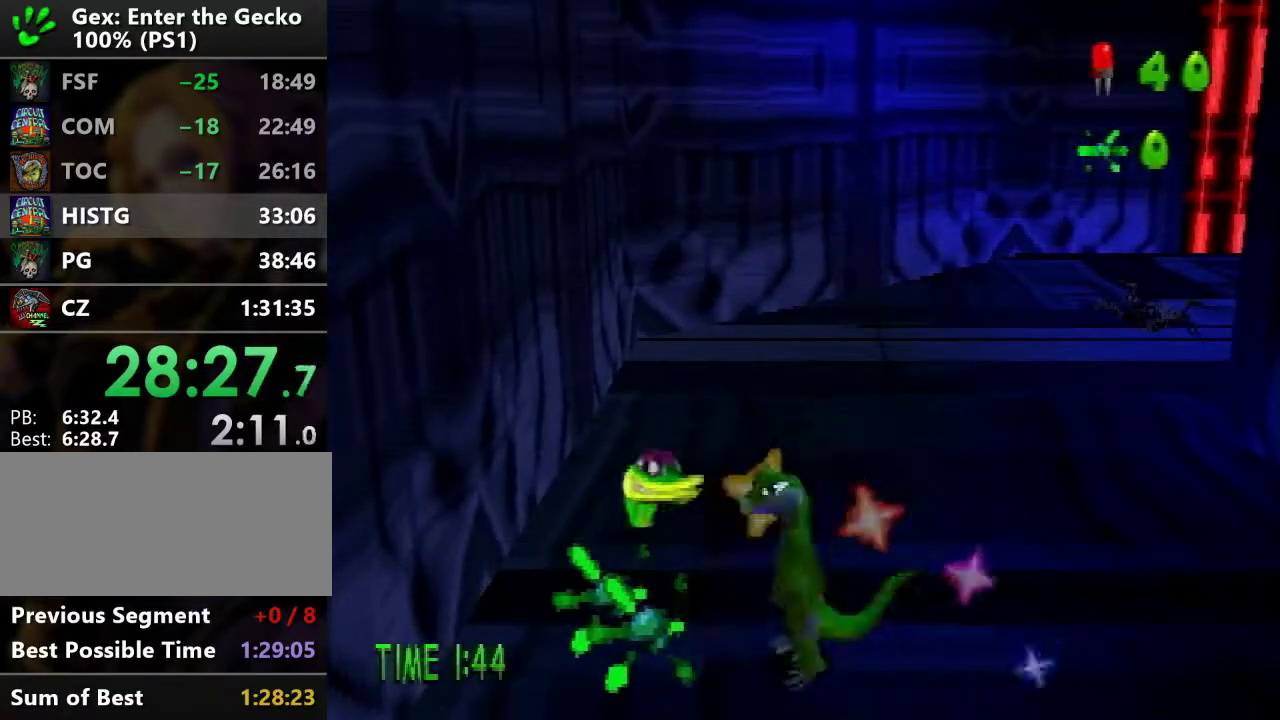
{"buttons": [], "events": []}
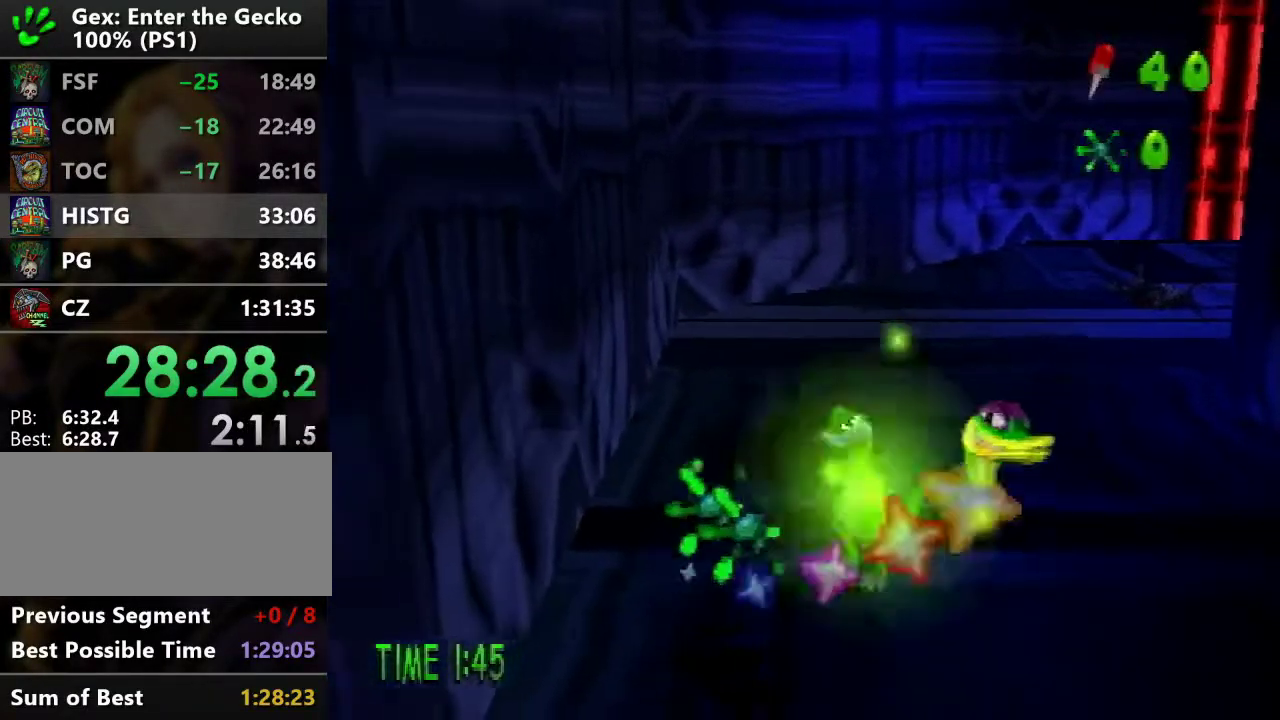
{"buttons": [], "events": []}